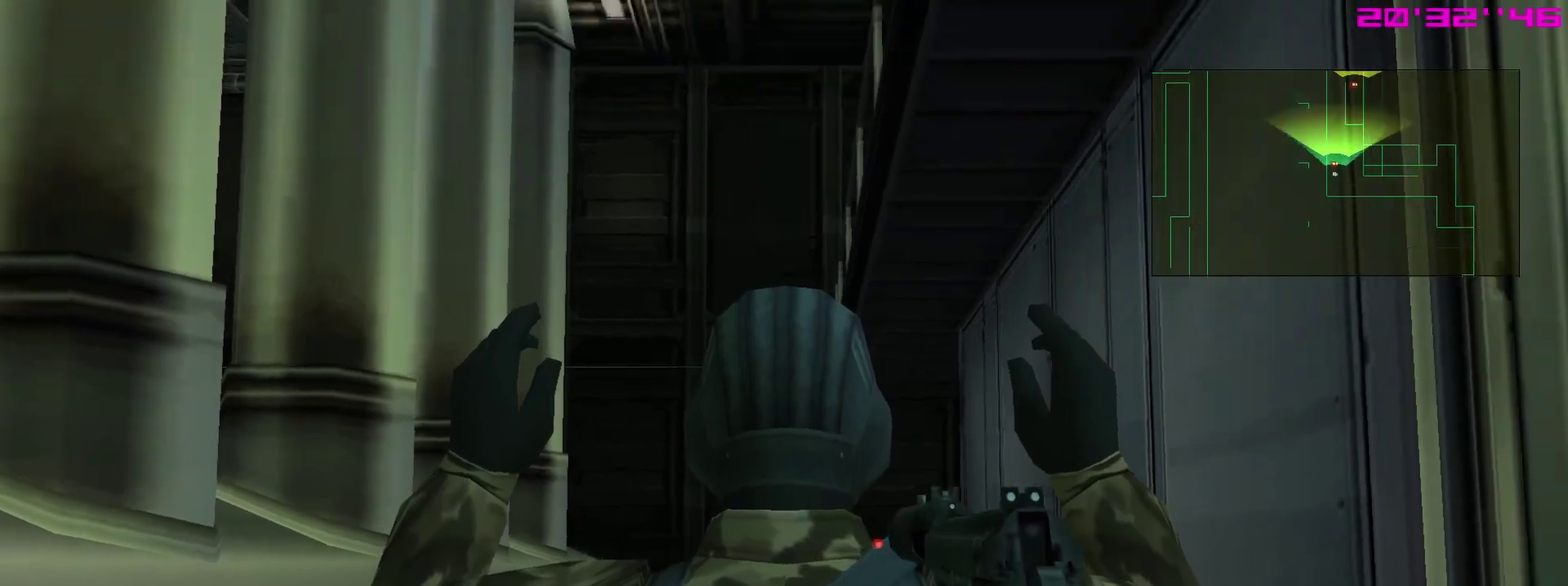
Gameplay with a controller (PlayStation layout); each line is a JSON object with the inputs held at the frame after it (dt_ms = milliseconds from this image to that frame). "events" lists button and stick changes between this image and that frame as [ms after this image, input, new state], when the widget could be followed in between. This overlay highlights the sticks when they move; stick clicks (L3 R3) are not distinguishable. Not read: L3 R3.
{"dt_ms": 400, "buttons": ["SQUARE", "R1"], "left_stick": "center", "right_stick": "center"}
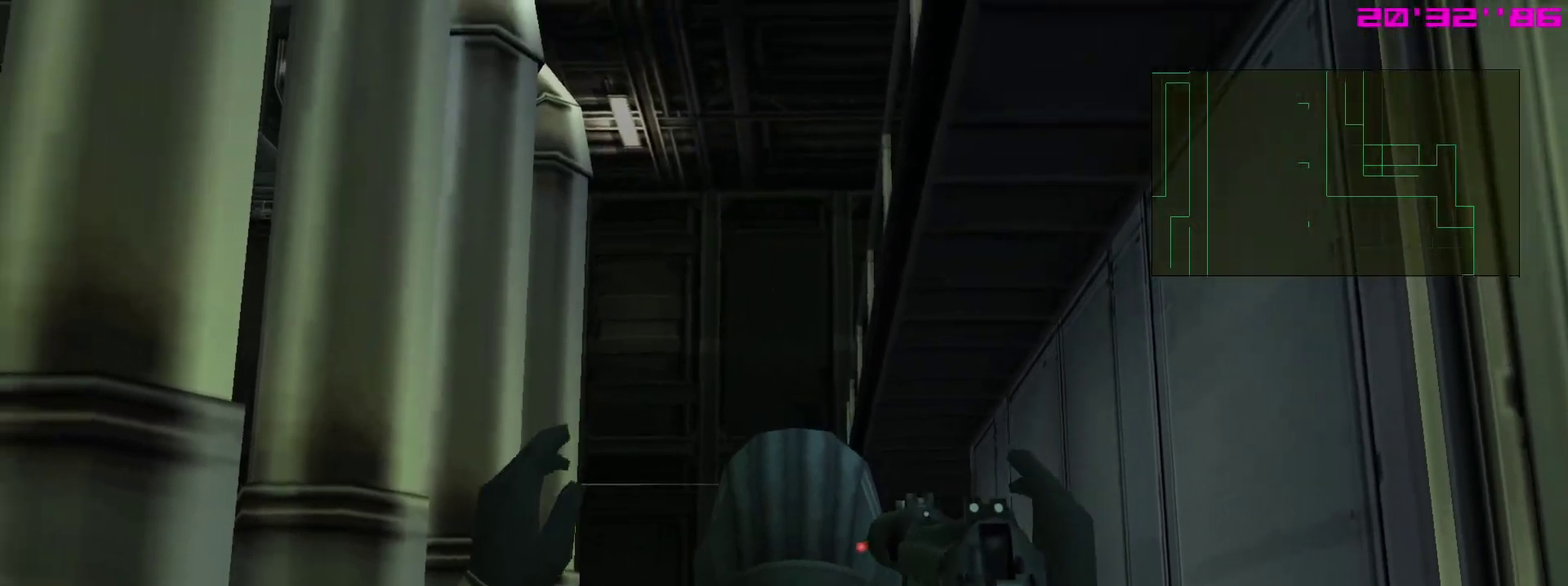
{"dt_ms": 700, "buttons": ["SQUARE", "R1"], "left_stick": "center", "right_stick": "center"}
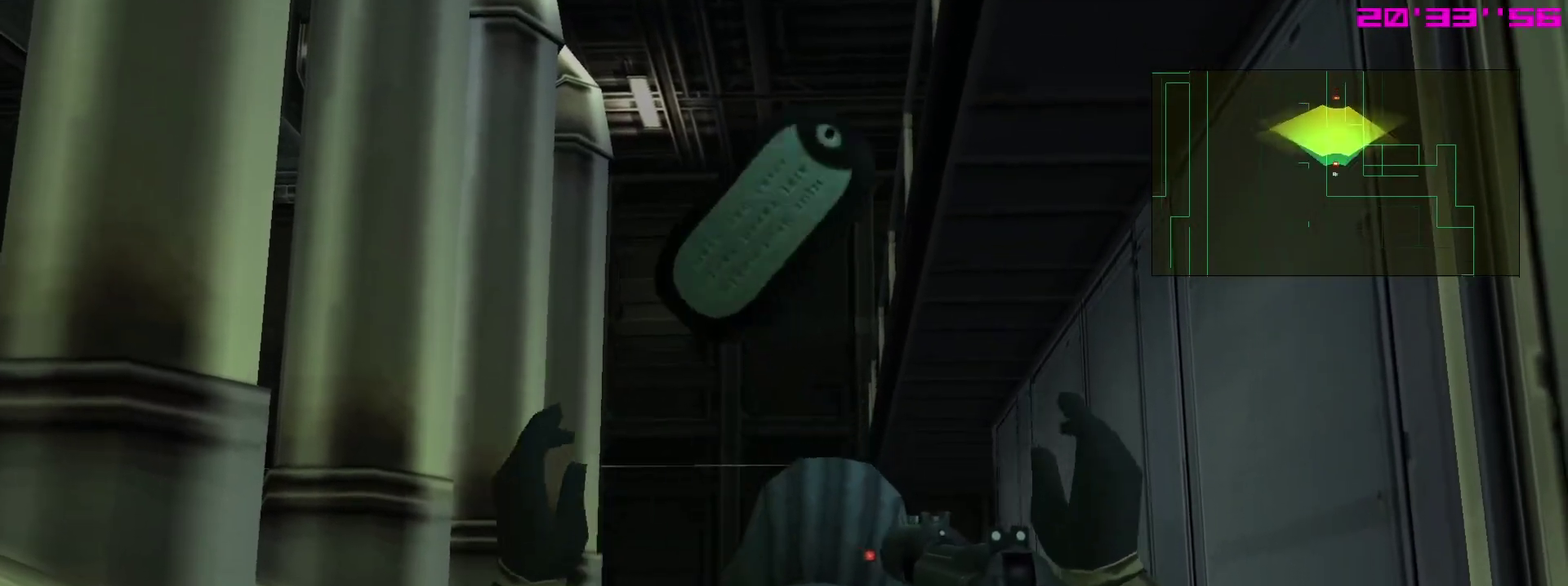
{"dt_ms": 400, "buttons": ["SQUARE", "R1"], "left_stick": "center", "right_stick": "center", "events": [[50, "SQUARE", "up"], [267, "L1", "down"], [333, "SQUARE", "down"], [400, "L1", "up"]]}
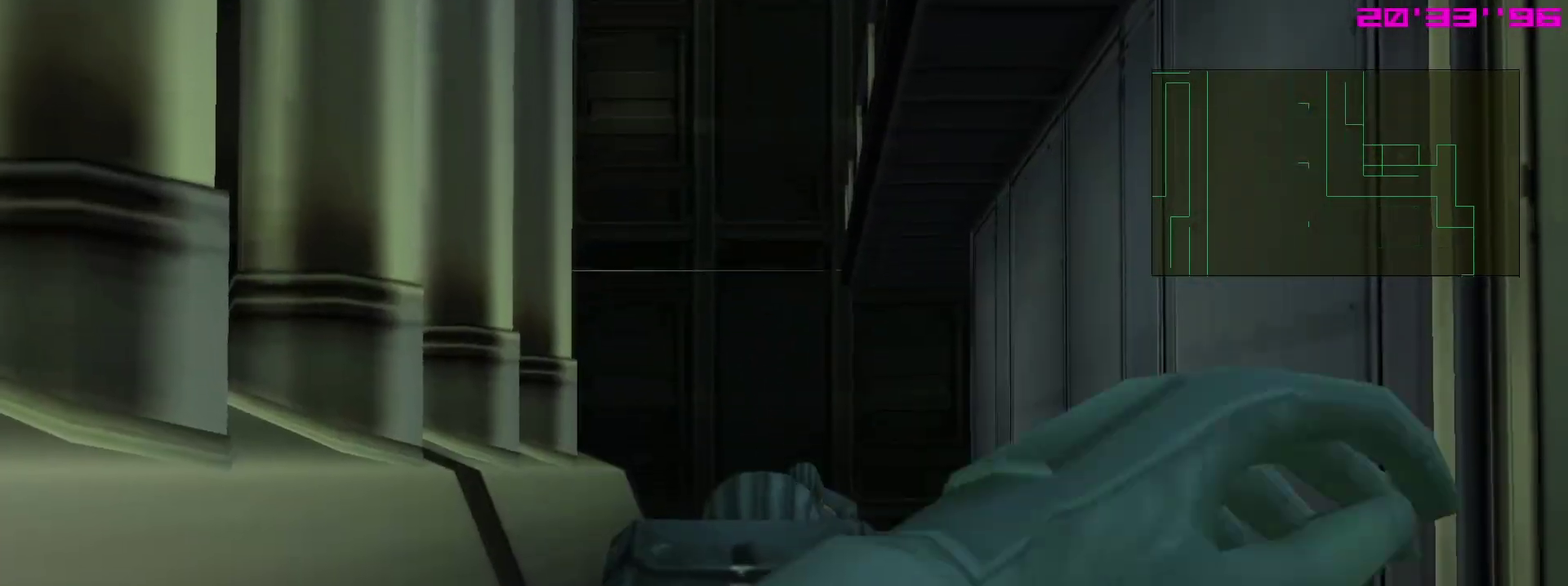
{"dt_ms": 400, "buttons": ["SQUARE", "R1"], "left_stick": "center", "right_stick": "center", "events": []}
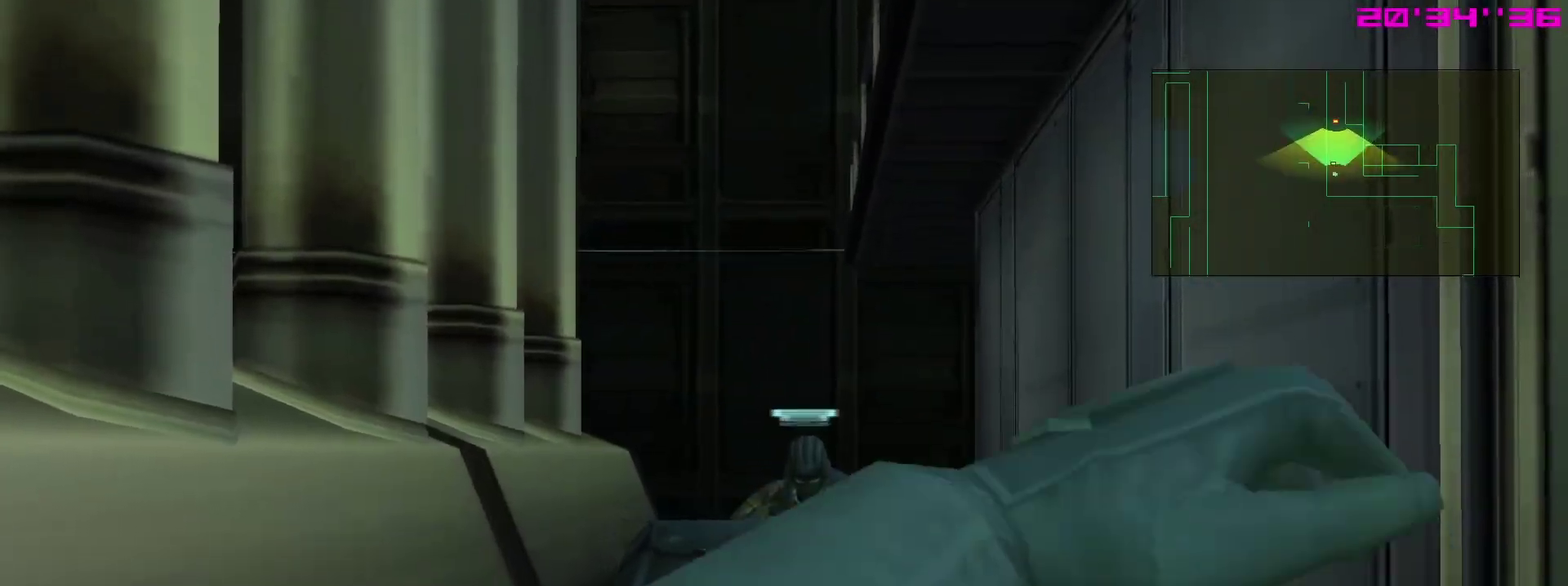
{"dt_ms": 800, "buttons": ["R1"], "left_stick": "center", "right_stick": "center"}
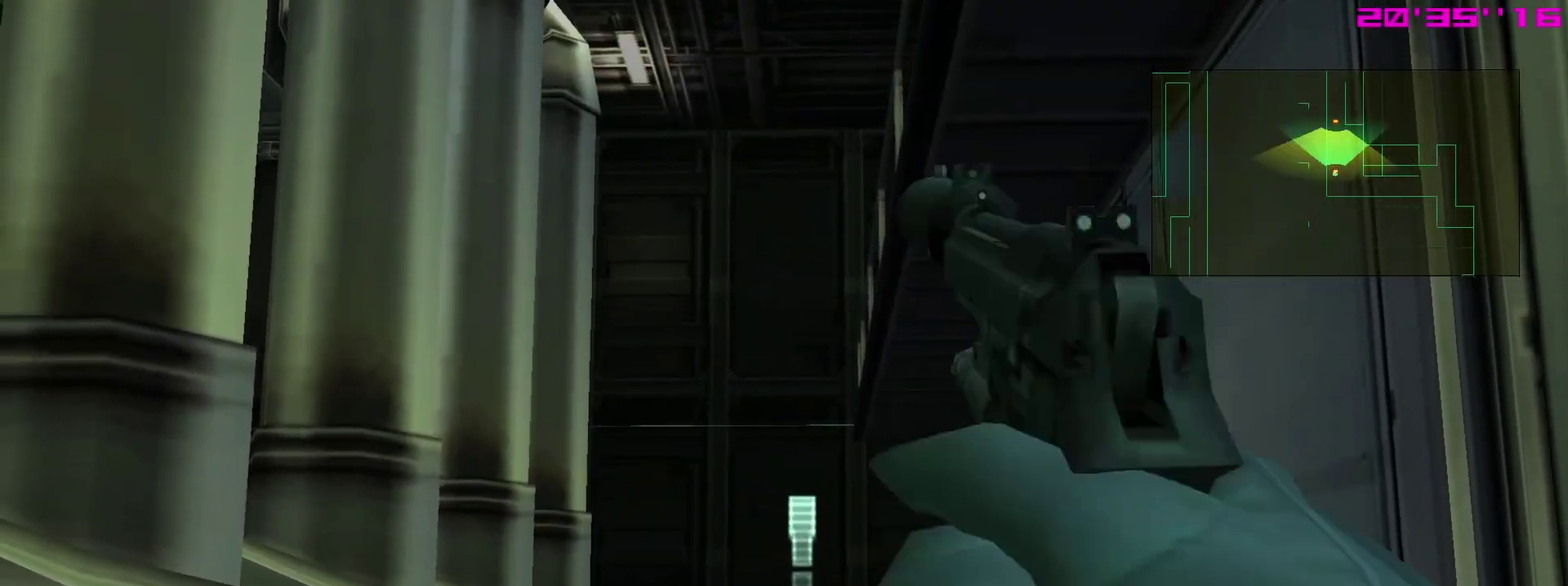
{"dt_ms": 300, "buttons": ["L1"], "left_stick": "down", "right_stick": "center"}
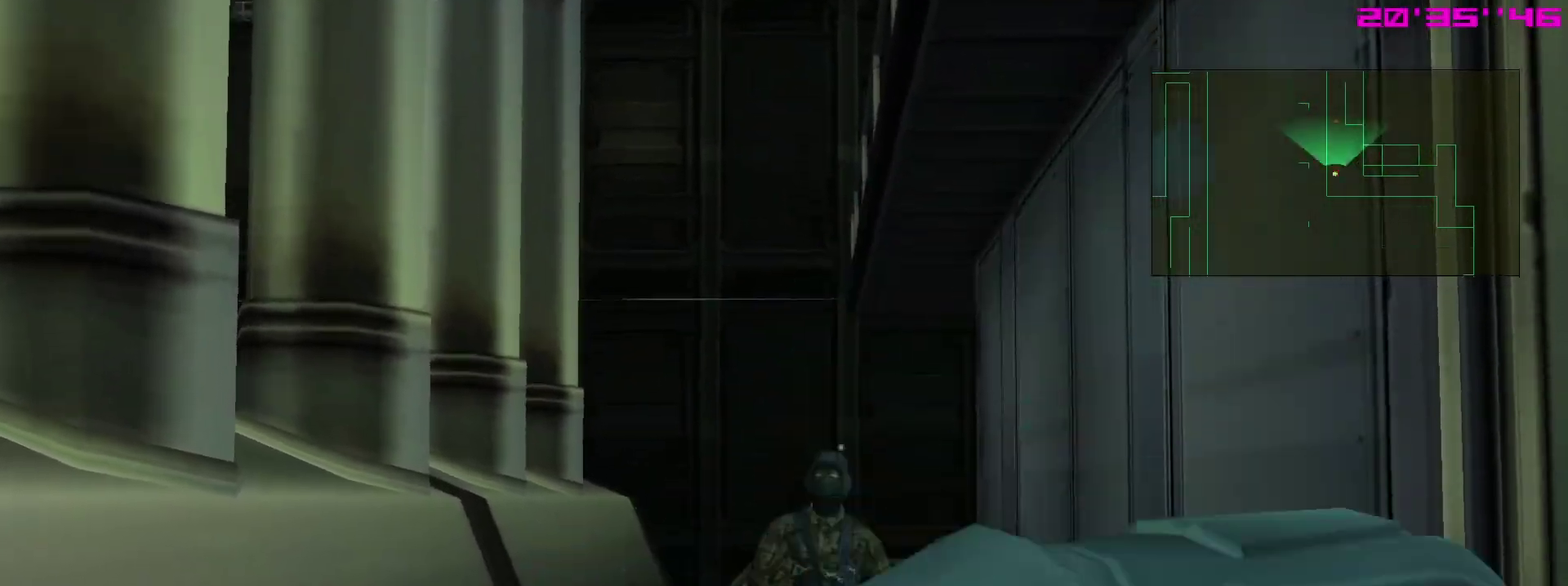
{"dt_ms": 500, "buttons": ["L1"], "left_stick": "down", "right_stick": "center", "events": []}